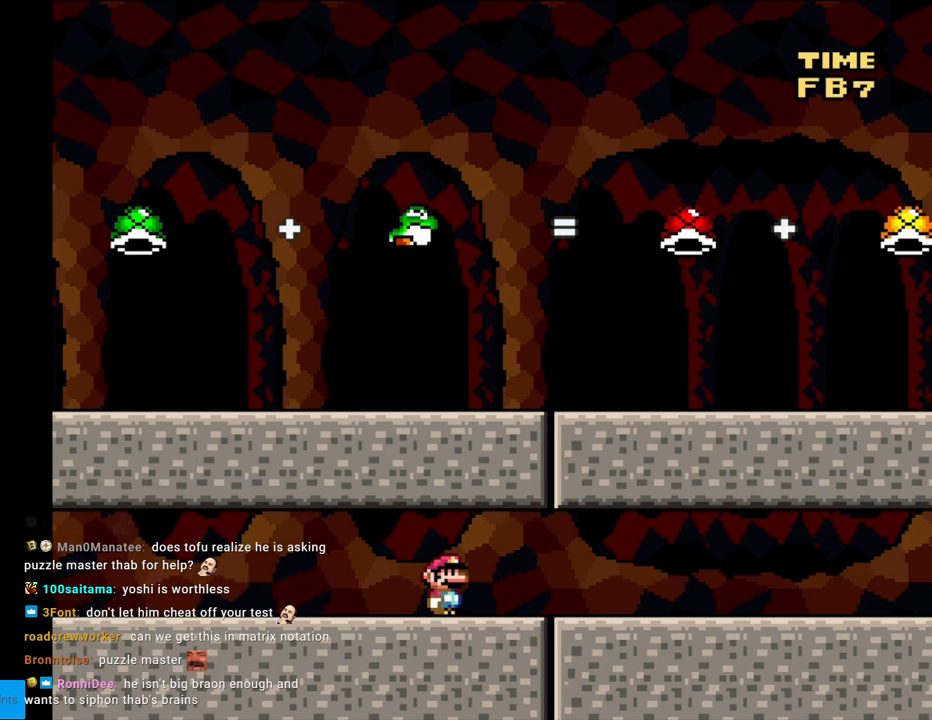
Gameplay with a controller (Nintendo layout); each line is a JSON object with the inputs held at the frame after it. "events" lists button and stick changes between this image and that frame as [ms after this image, input, new state], when the widget could be followed in between. Not read: L3 R3.
{"buttons": ["Y"], "events": [[433, "Y", "down"]]}
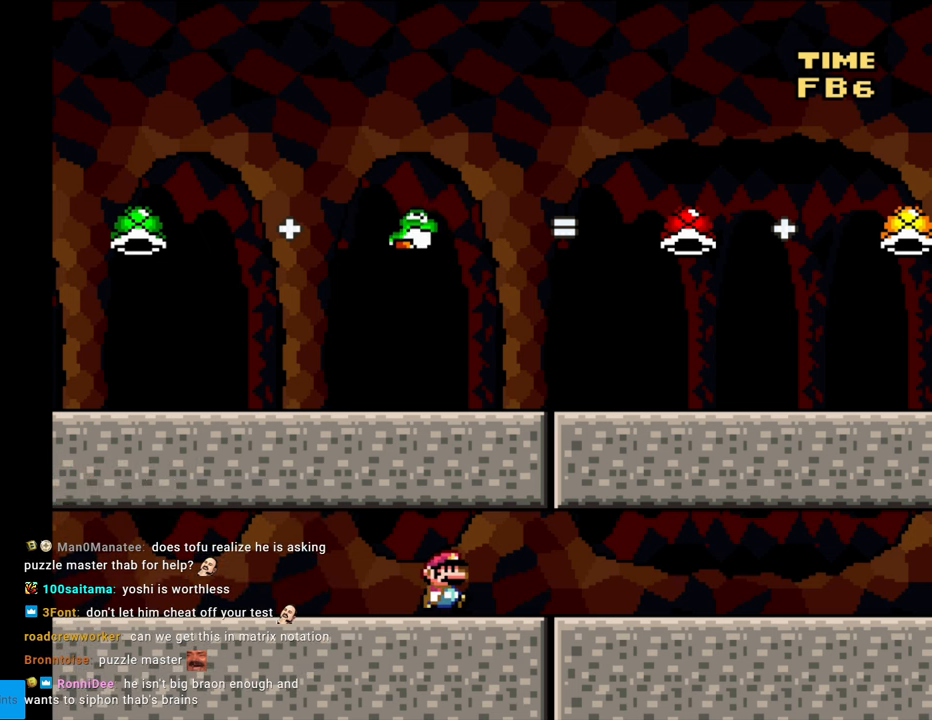
{"buttons": ["Y", "DPAD_RIGHT"], "events": [[33, "DPAD_RIGHT", "down"]]}
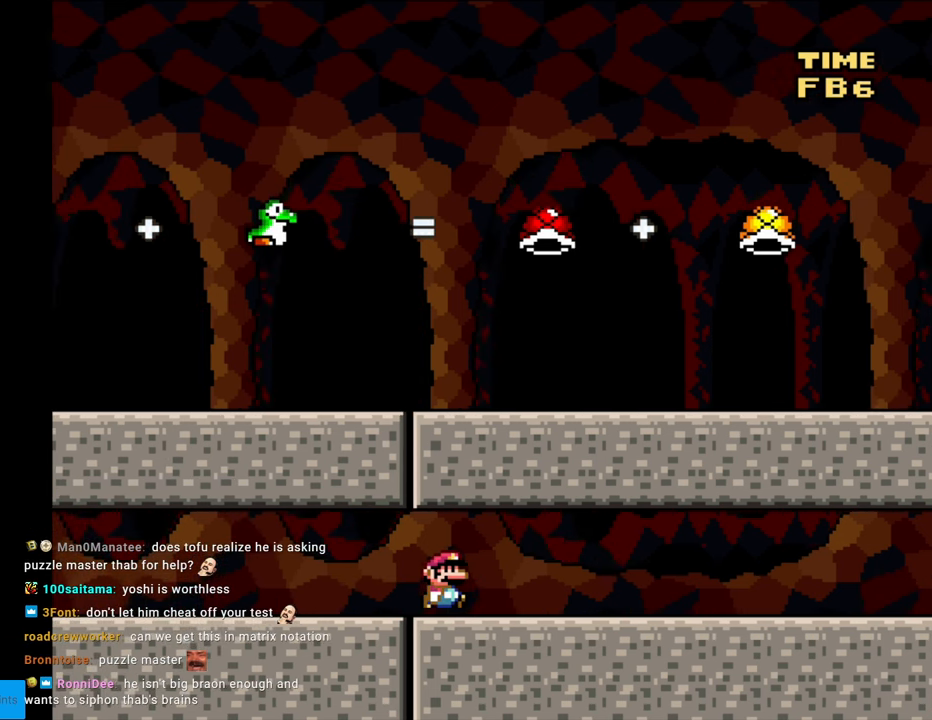
{"buttons": ["Y", "DPAD_RIGHT"], "events": []}
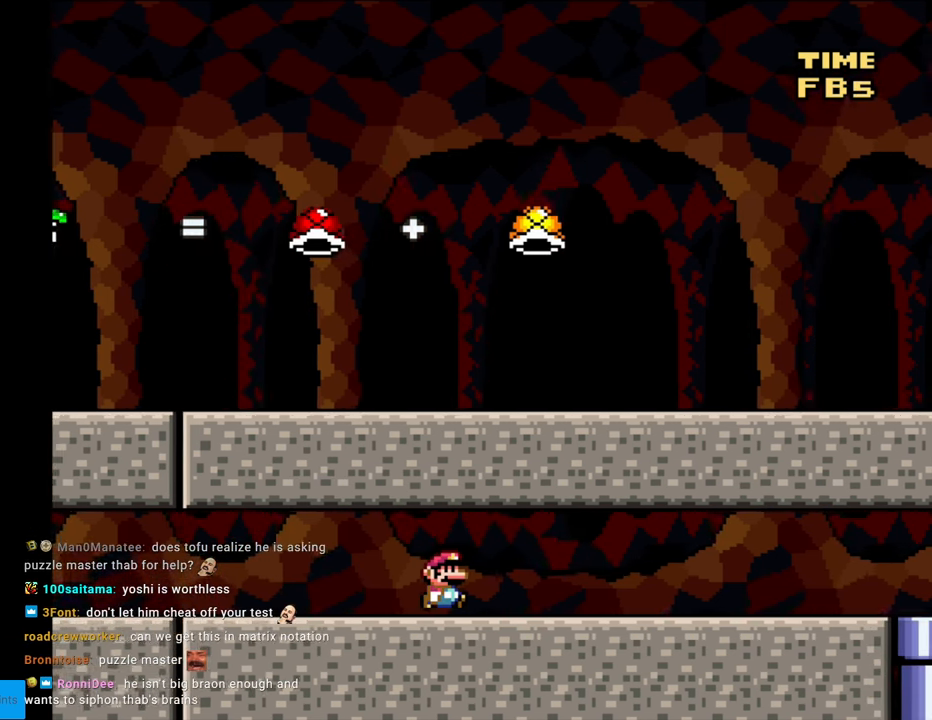
{"buttons": ["Y", "DPAD_RIGHT"], "events": []}
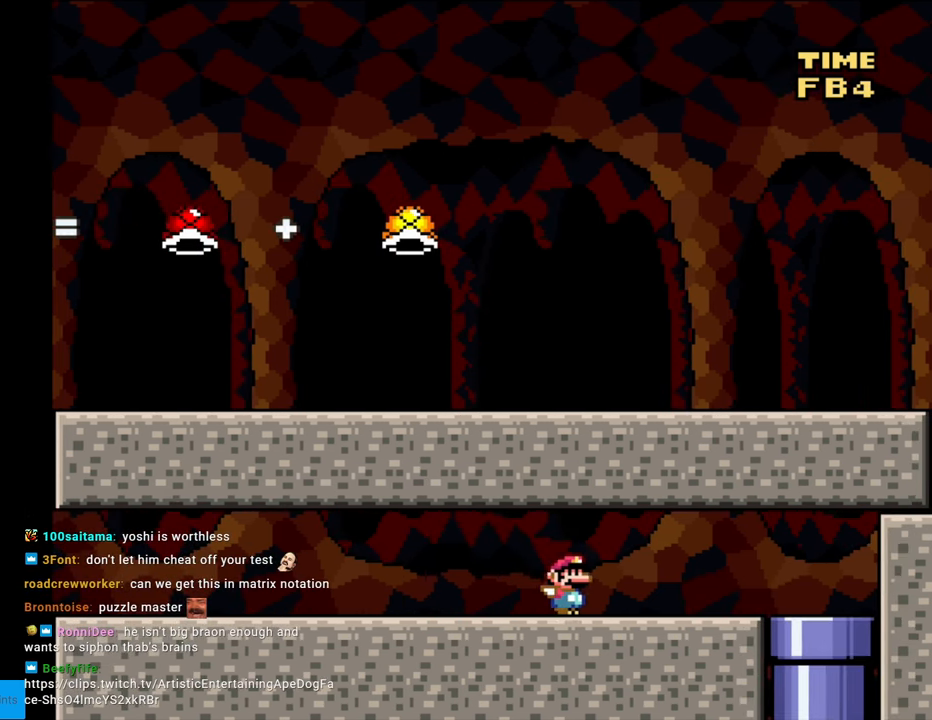
{"buttons": ["Y", "DPAD_DOWN"], "events": [[367, "DPAD_RIGHT", "up"], [417, "DPAD_DOWN", "down"]]}
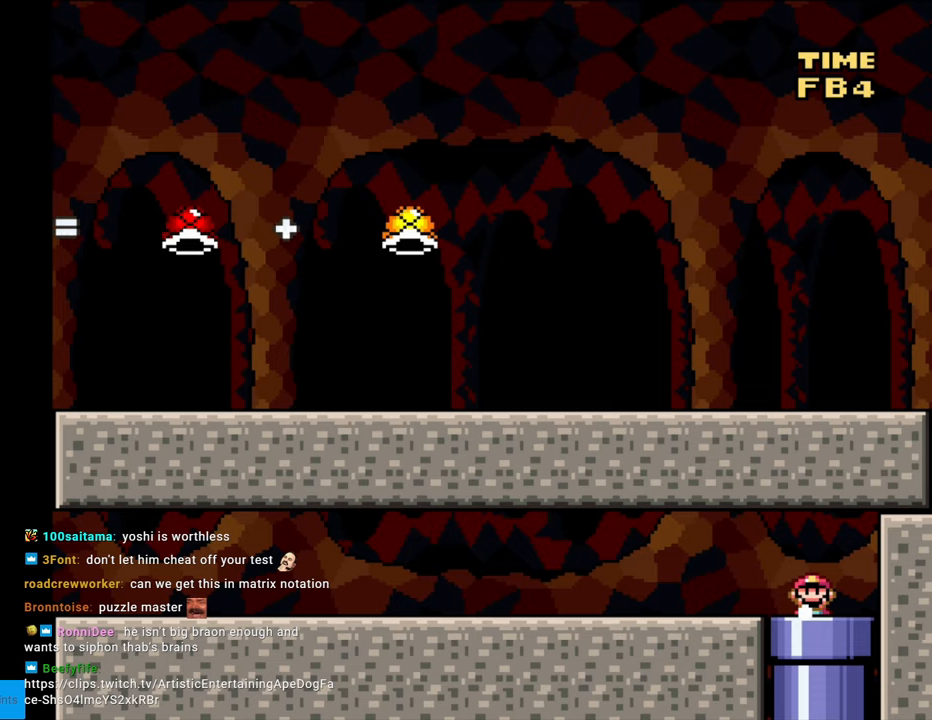
{"buttons": ["Y"], "events": [[467, "DPAD_DOWN", "up"]]}
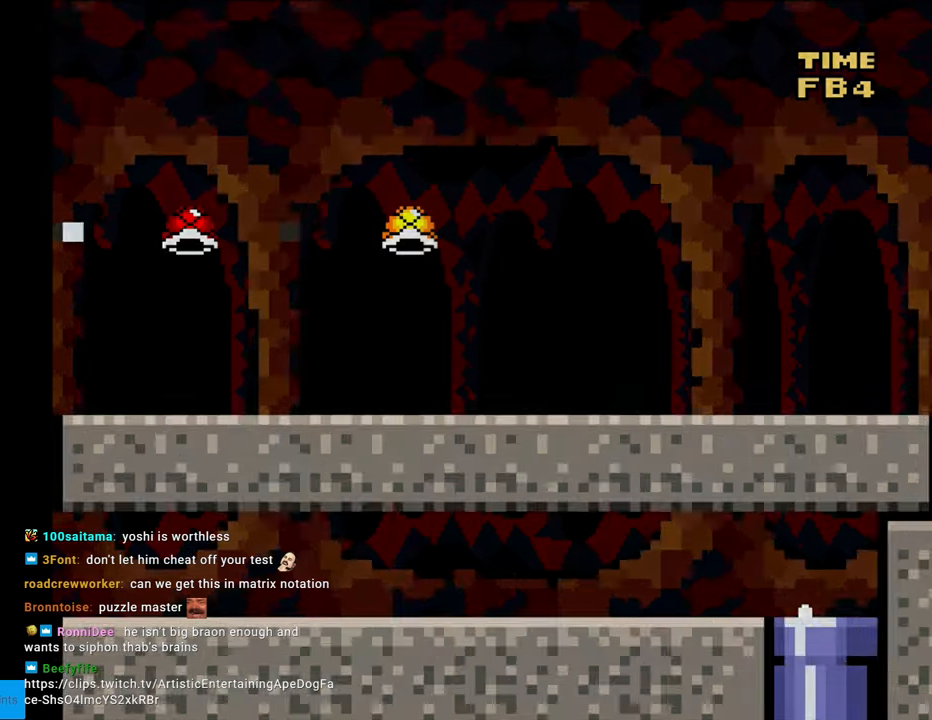
{"buttons": ["Y"], "events": []}
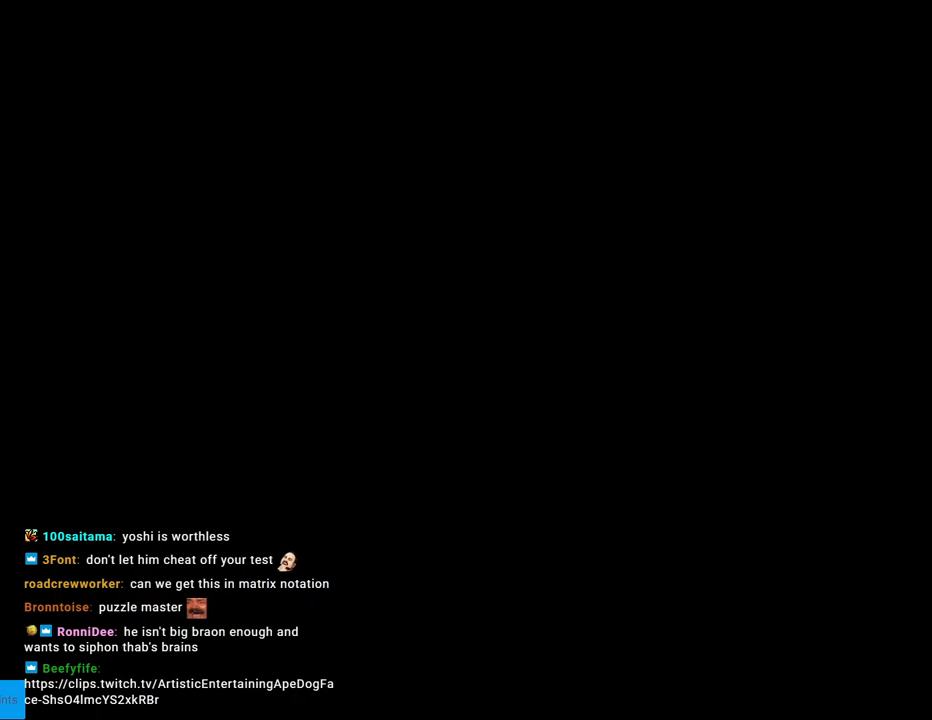
{"buttons": ["Y"], "events": []}
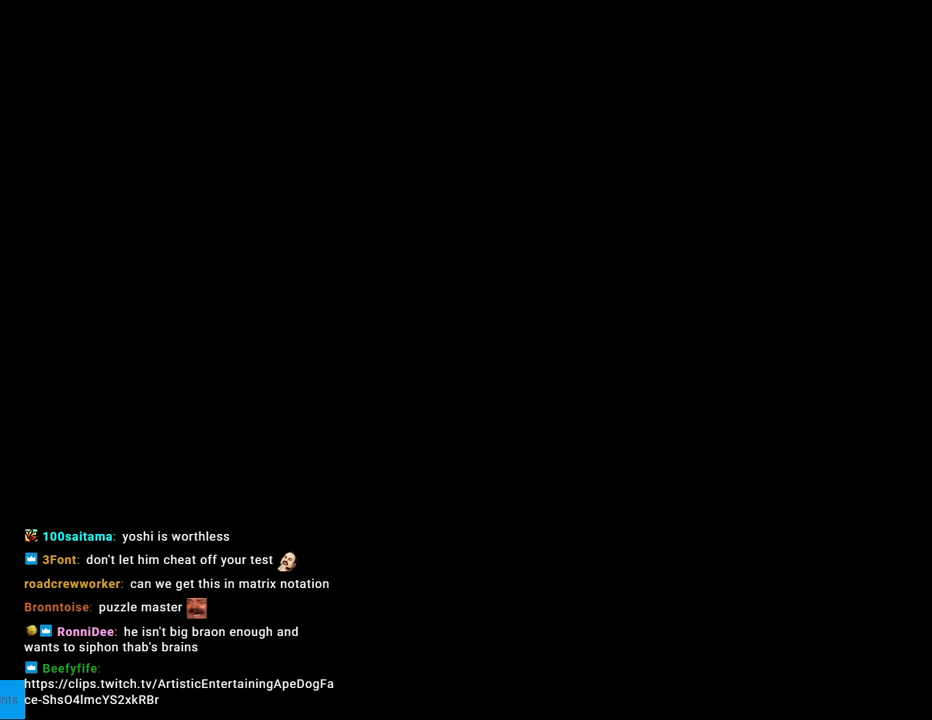
{"buttons": ["Y", "DPAD_LEFT"], "events": [[450, "DPAD_LEFT", "down"]]}
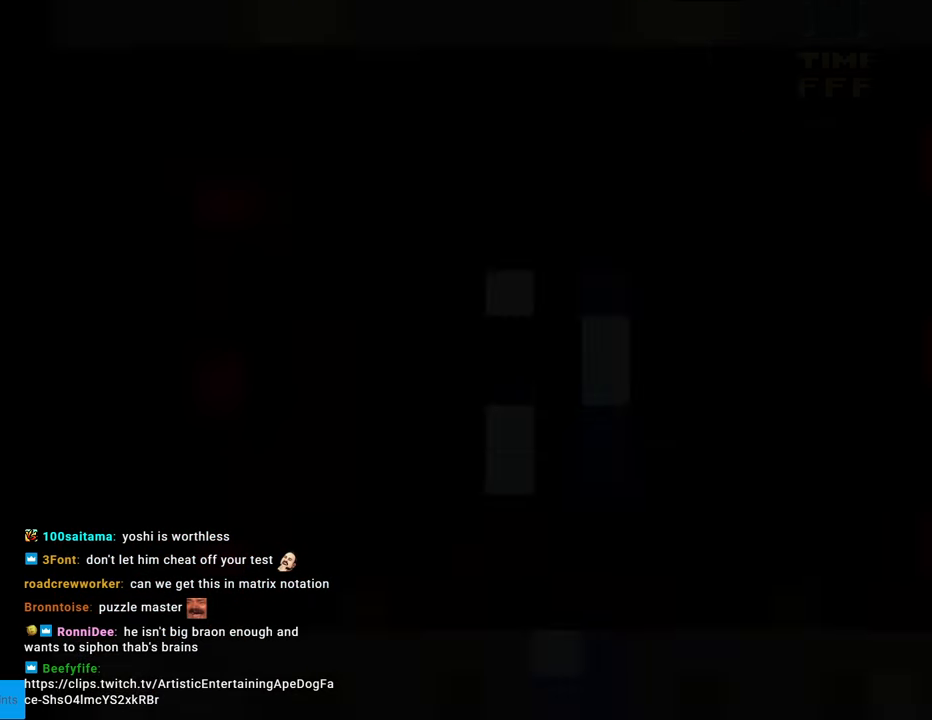
{"buttons": ["Y", "DPAD_LEFT"], "events": []}
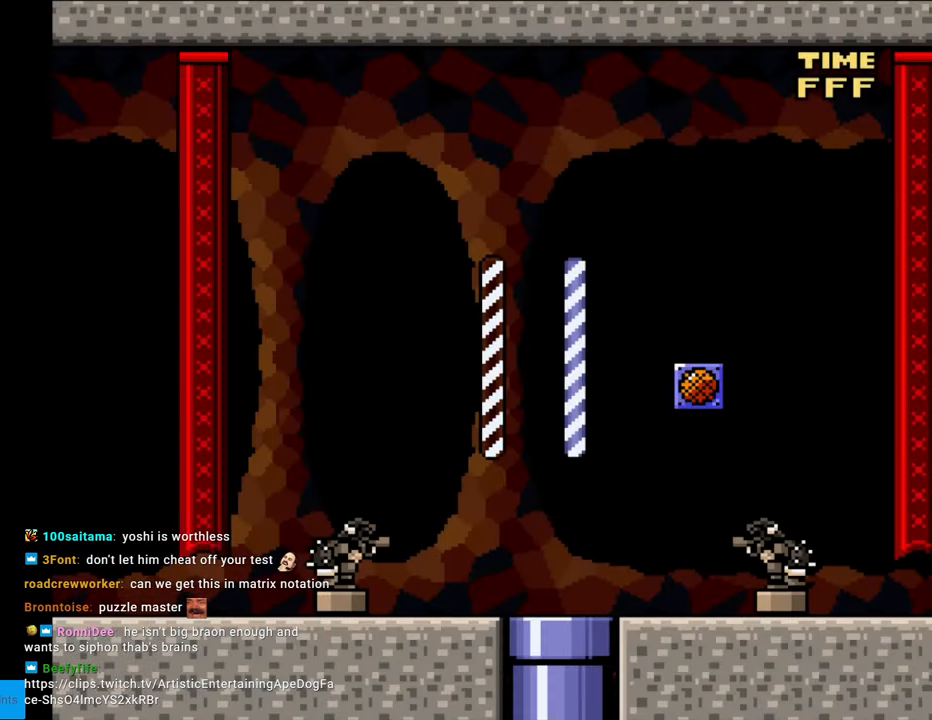
{"buttons": ["Y", "DPAD_RIGHT"], "events": [[17, "DPAD_LEFT", "up"], [267, "DPAD_RIGHT", "down"]]}
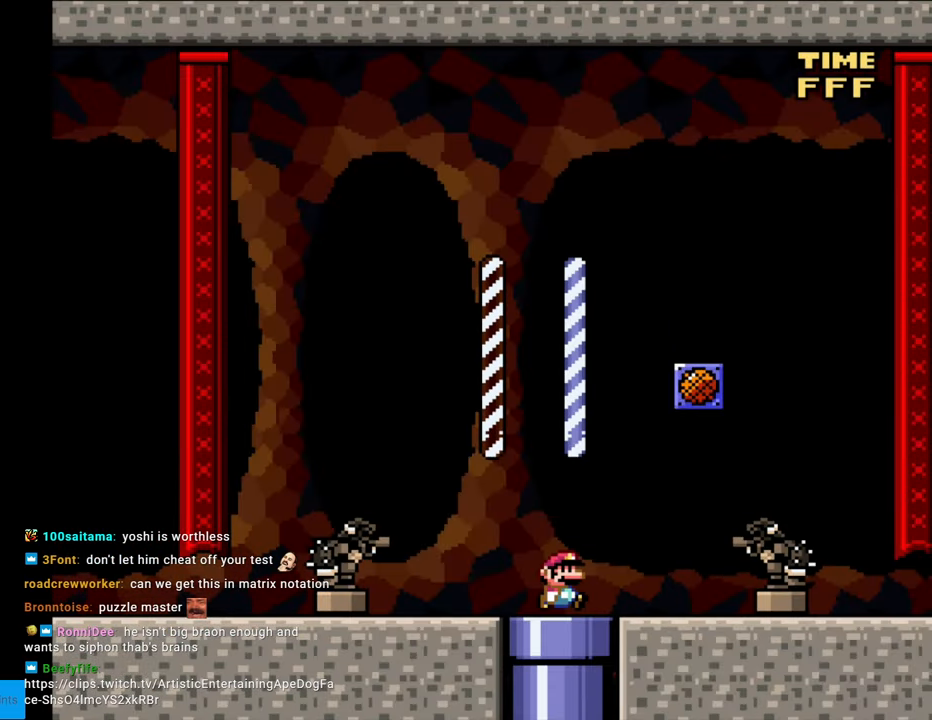
{"buttons": ["Y", "DPAD_RIGHT"], "events": []}
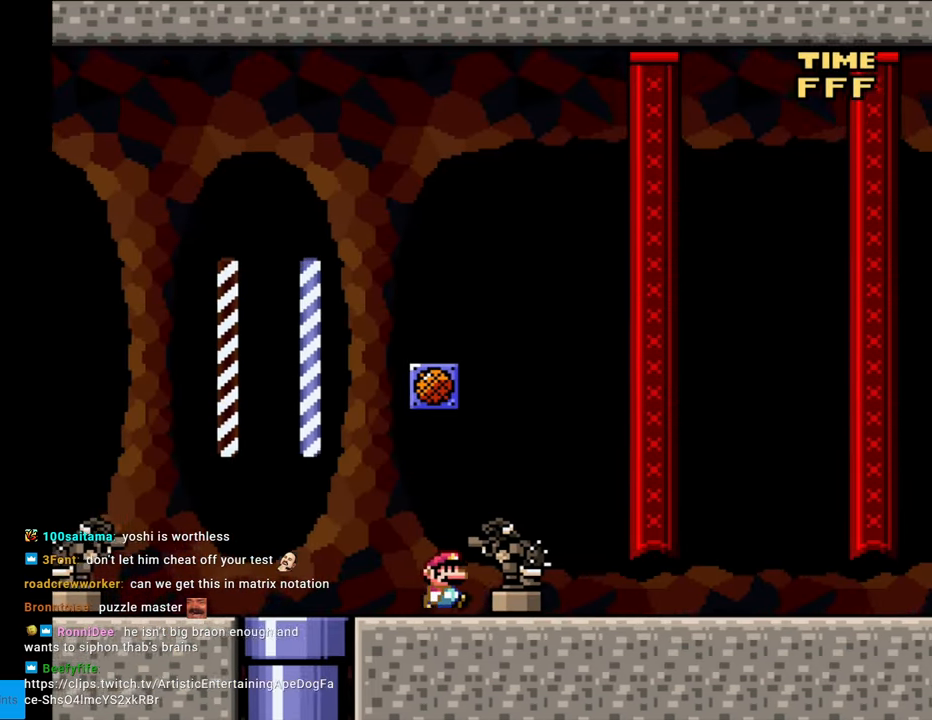
{"buttons": ["Y", "DPAD_RIGHT"], "events": []}
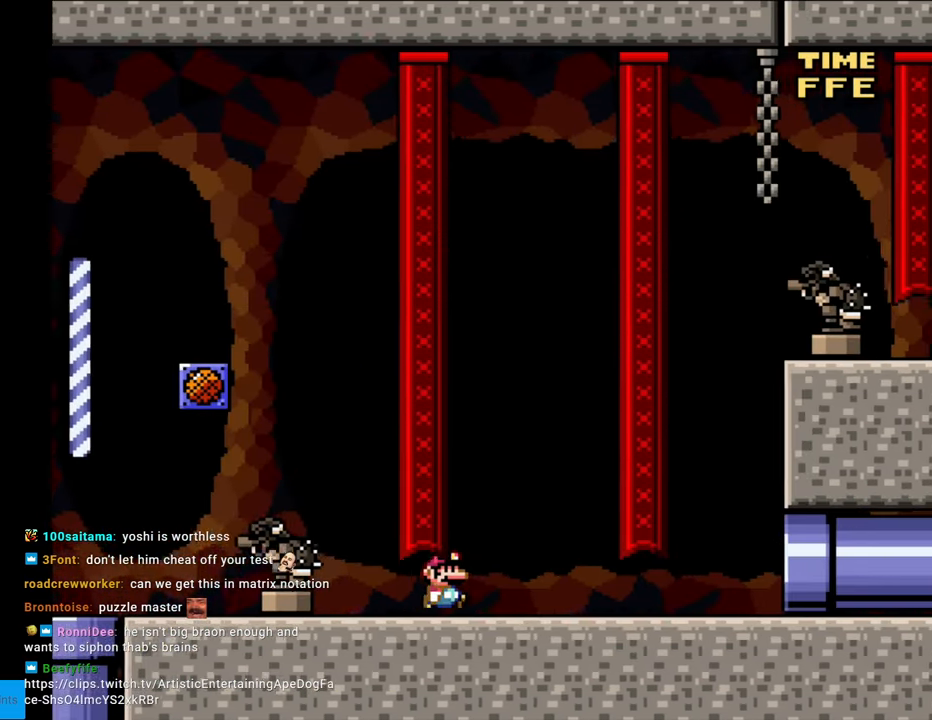
{"buttons": ["Y", "DPAD_RIGHT"], "events": [[267, "A", "down"], [267, "DPAD_RIGHT", "up"], [283, "A", "up"], [283, "DPAD_RIGHT", "down"]]}
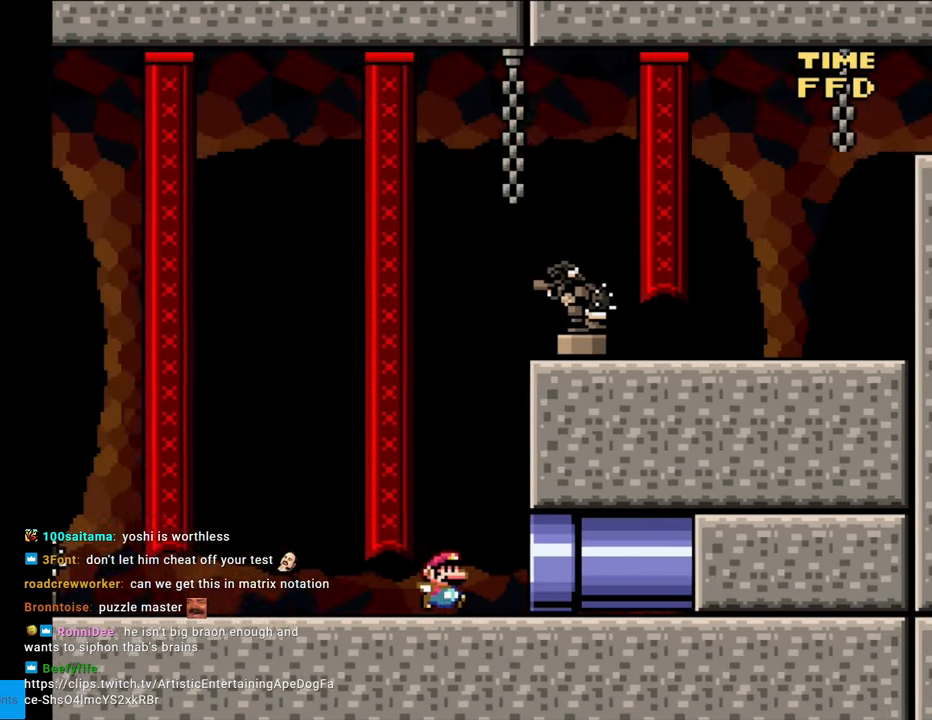
{"buttons": ["Y", "DPAD_RIGHT"], "events": []}
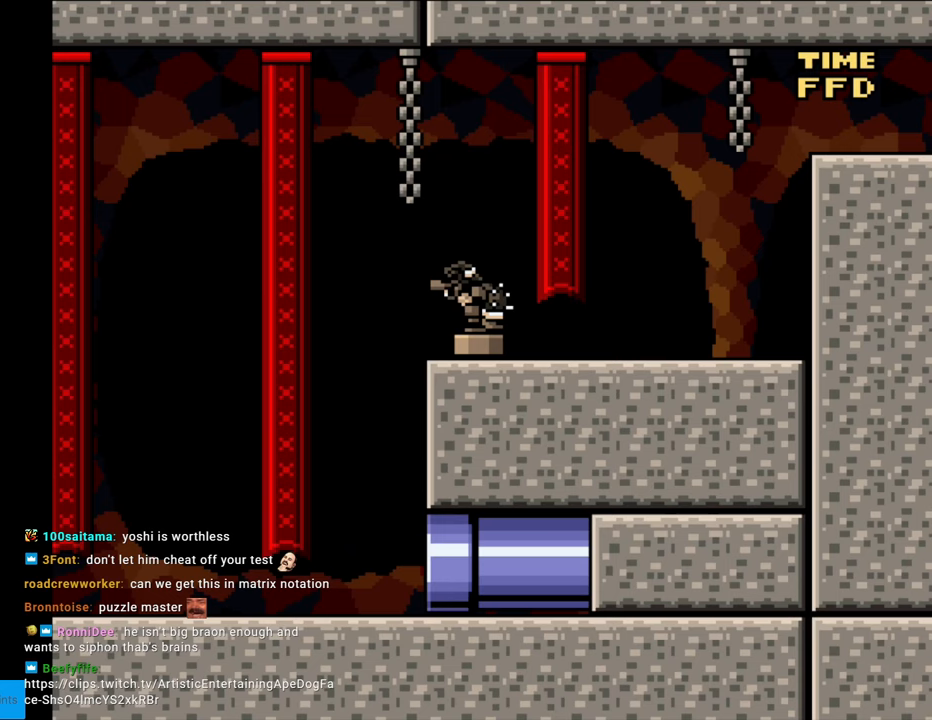
{"buttons": ["Y", "DPAD_RIGHT"], "events": []}
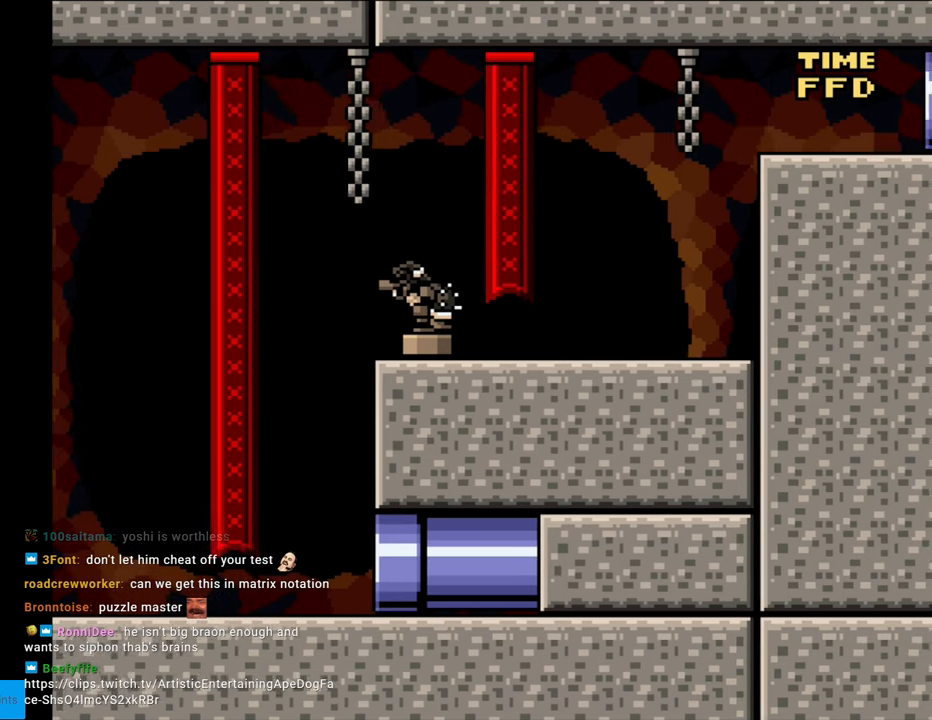
{"buttons": ["Y"], "events": [[317, "DPAD_RIGHT", "up"]]}